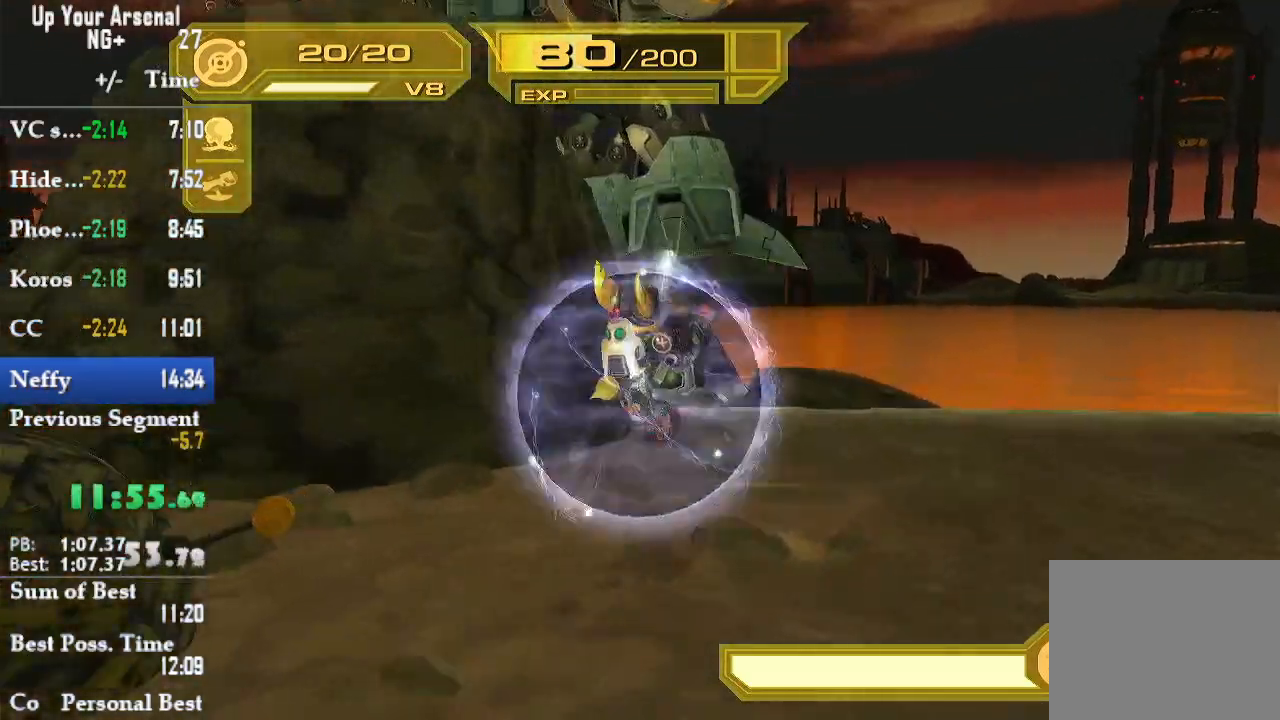
Gameplay with a controller (PlayStation layout); each line is a JSON object with the inputs held at the frame after it. "events" lists button and stick changes between this image and that frame as [ms after this image, input, new state], when the widget could be followed in between. Not read: L2 L3 R3.
{"buttons": [], "left_stick": "up", "right_stick": "center", "events": [[17, "right_stick", "center"], [200, "right_stick", "down-left"], [283, "right_stick", "center"]]}
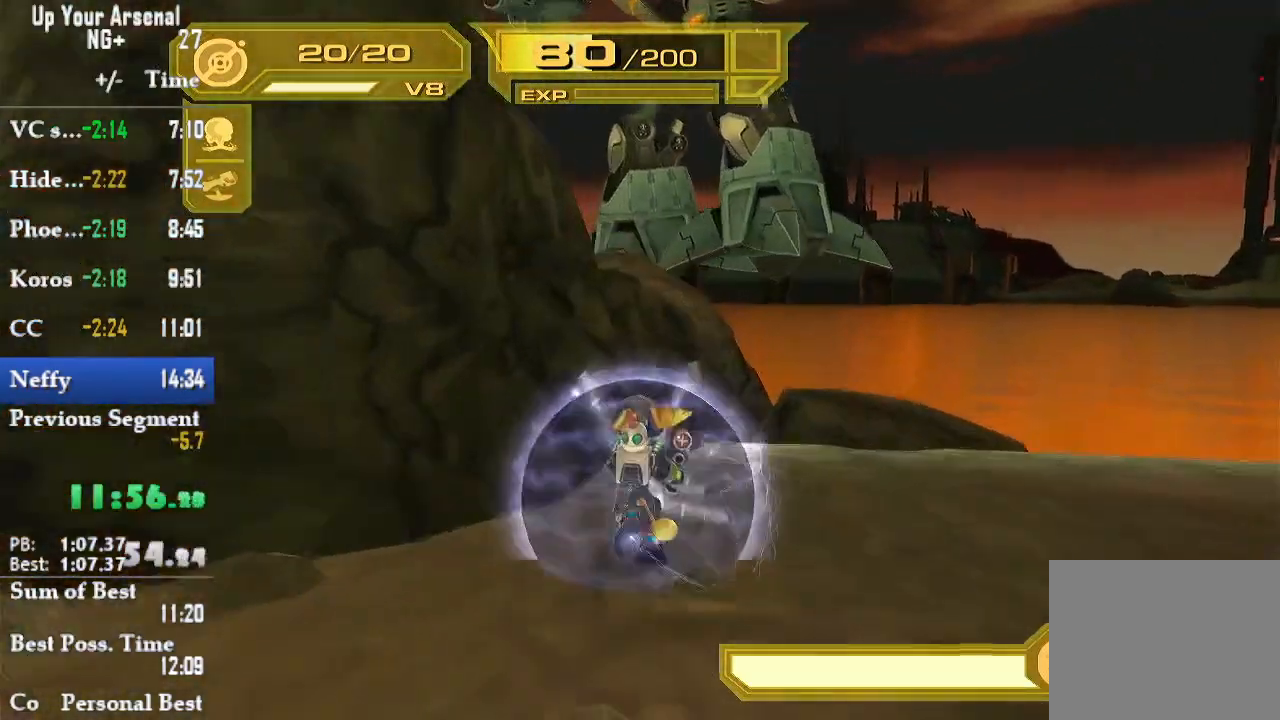
{"buttons": [], "left_stick": "up", "right_stick": "center", "events": [[317, "CROSS", "down"], [500, "CROSS", "up"]]}
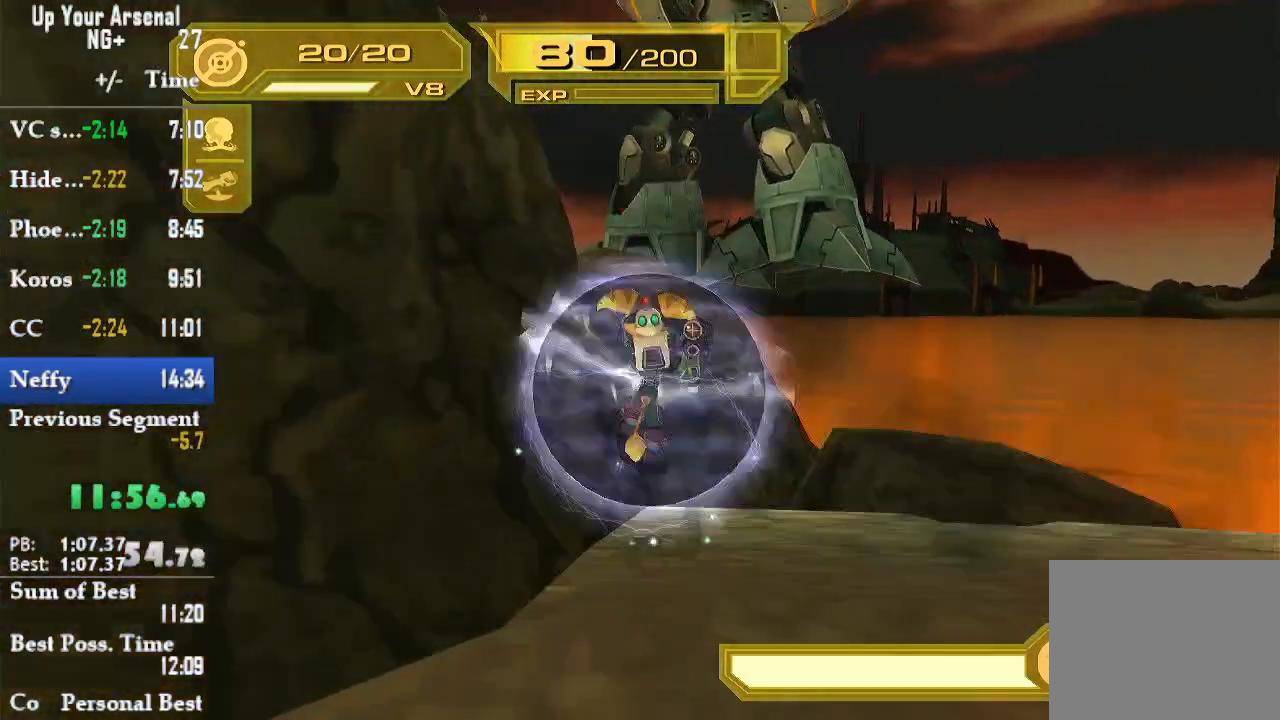
{"buttons": [], "left_stick": "up", "right_stick": "center", "events": [[217, "CROSS", "down"], [317, "CROSS", "up"]]}
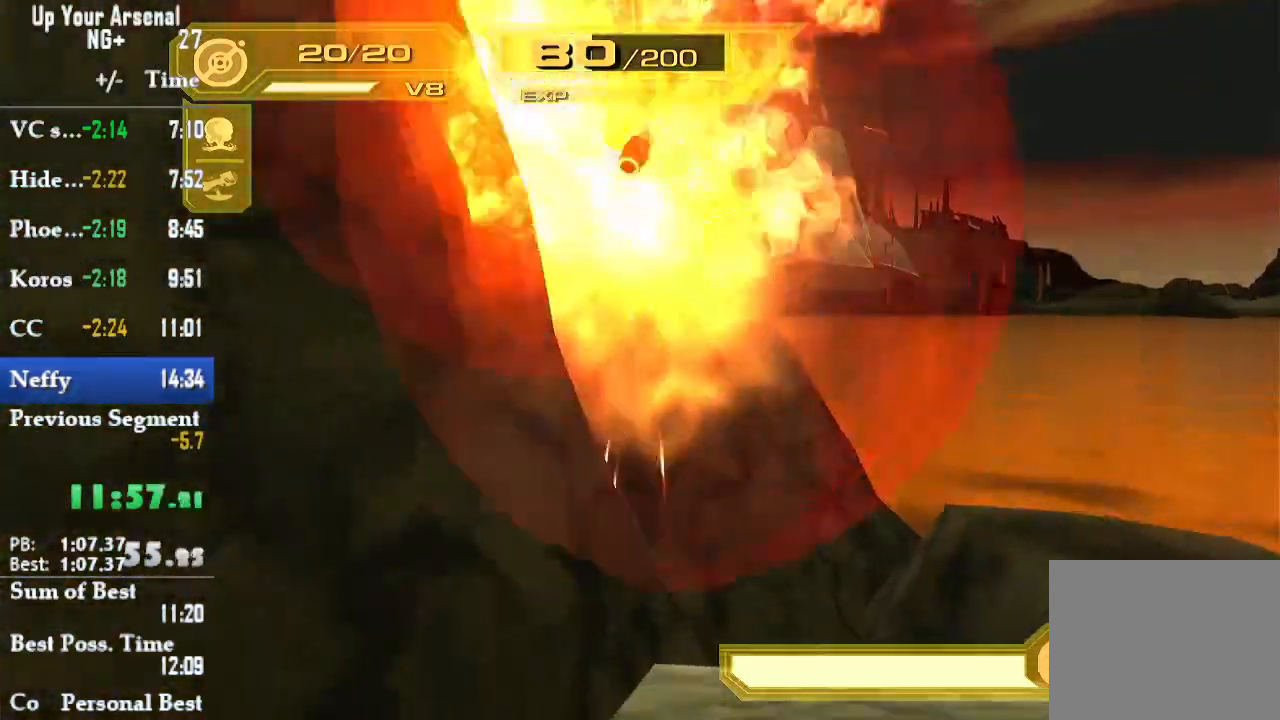
{"buttons": [], "left_stick": "center", "right_stick": "center", "events": [[283, "left_stick", "center"]]}
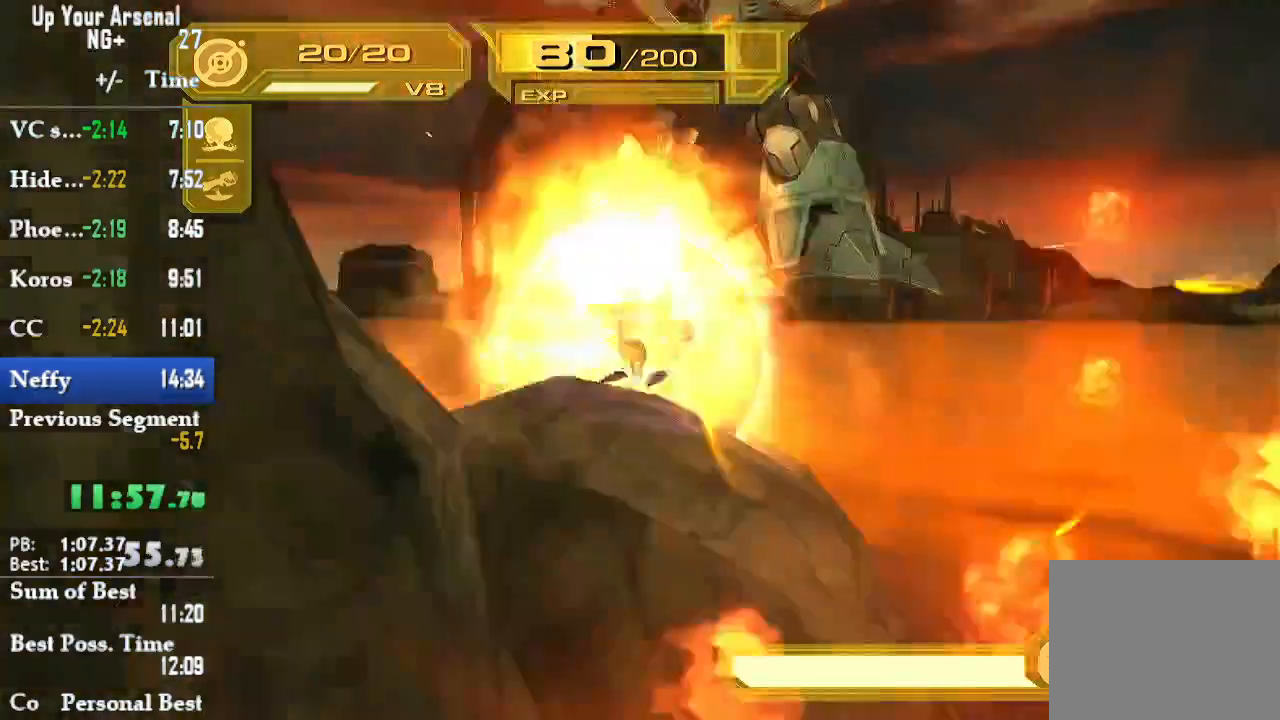
{"buttons": ["L1"], "left_stick": "up-right", "right_stick": "center", "events": [[117, "L1", "down"], [350, "left_stick", "up-right"]]}
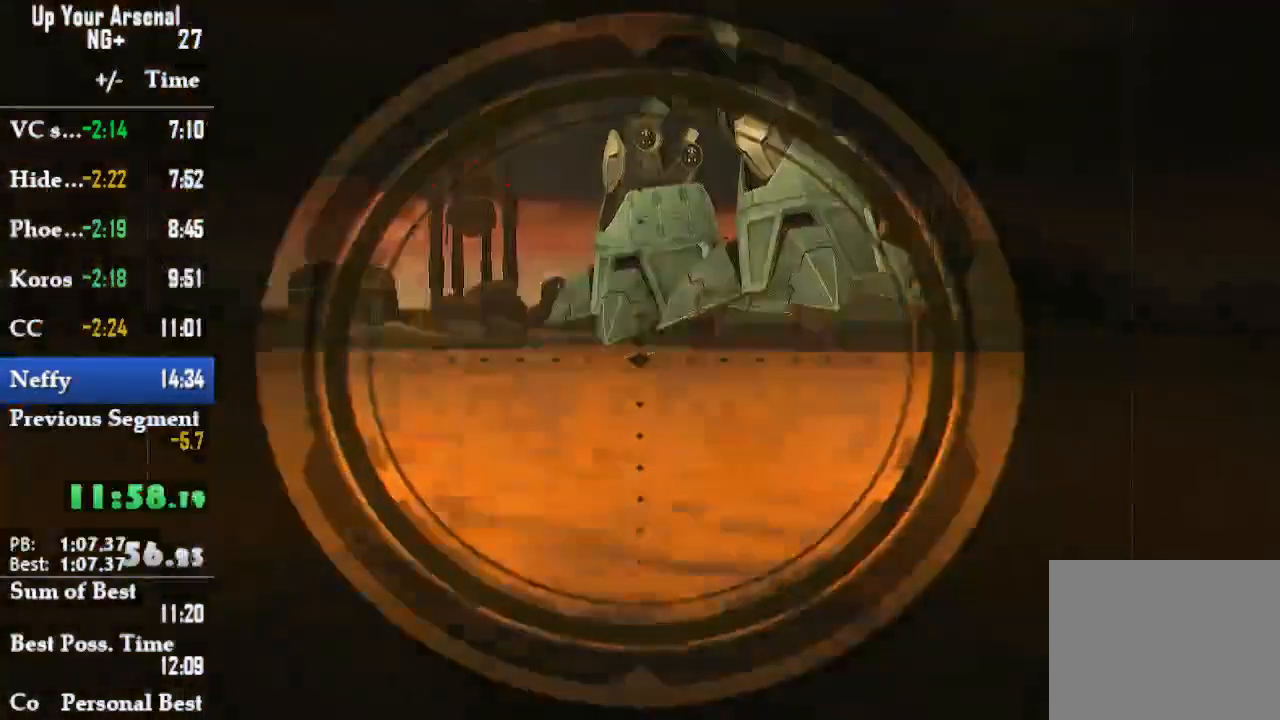
{"buttons": ["L1"], "left_stick": "up-right", "right_stick": "center", "events": [[167, "left_stick", "center"], [300, "left_stick", "up-right"]]}
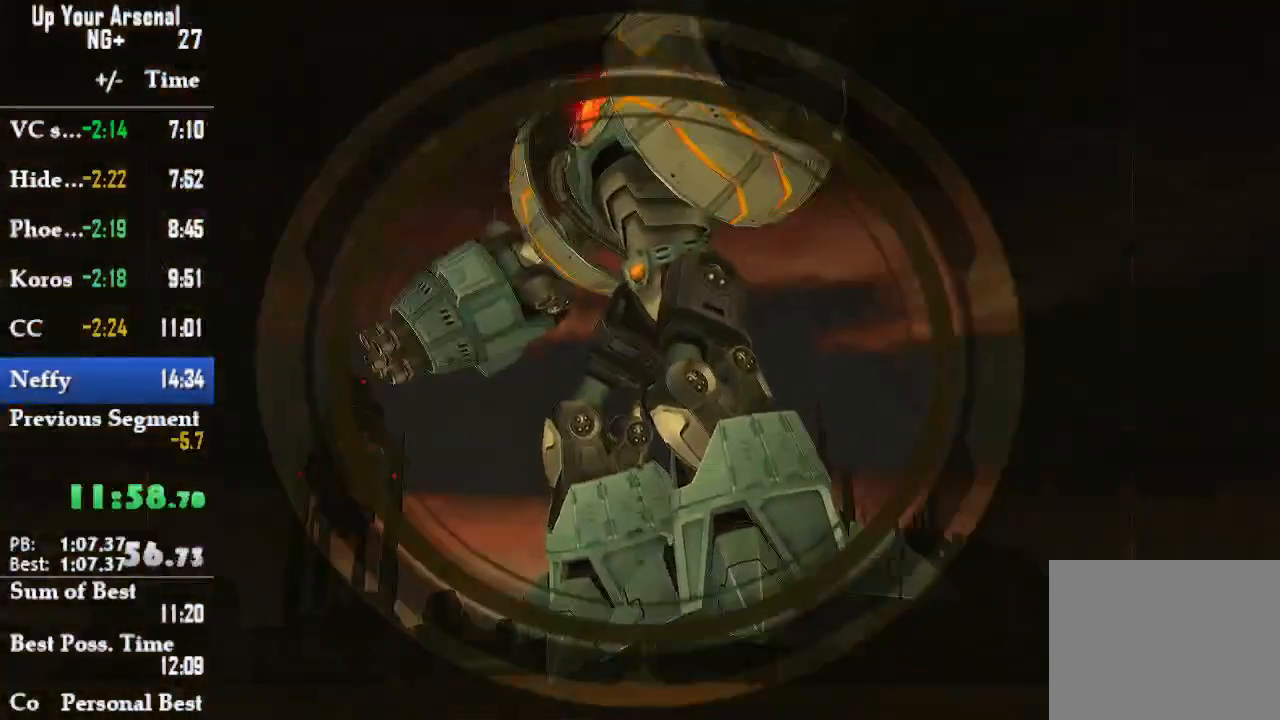
{"buttons": ["L1"], "left_stick": "center", "right_stick": "center", "events": [[33, "left_stick", "center"], [250, "left_stick", "left"], [333, "left_stick", "center"]]}
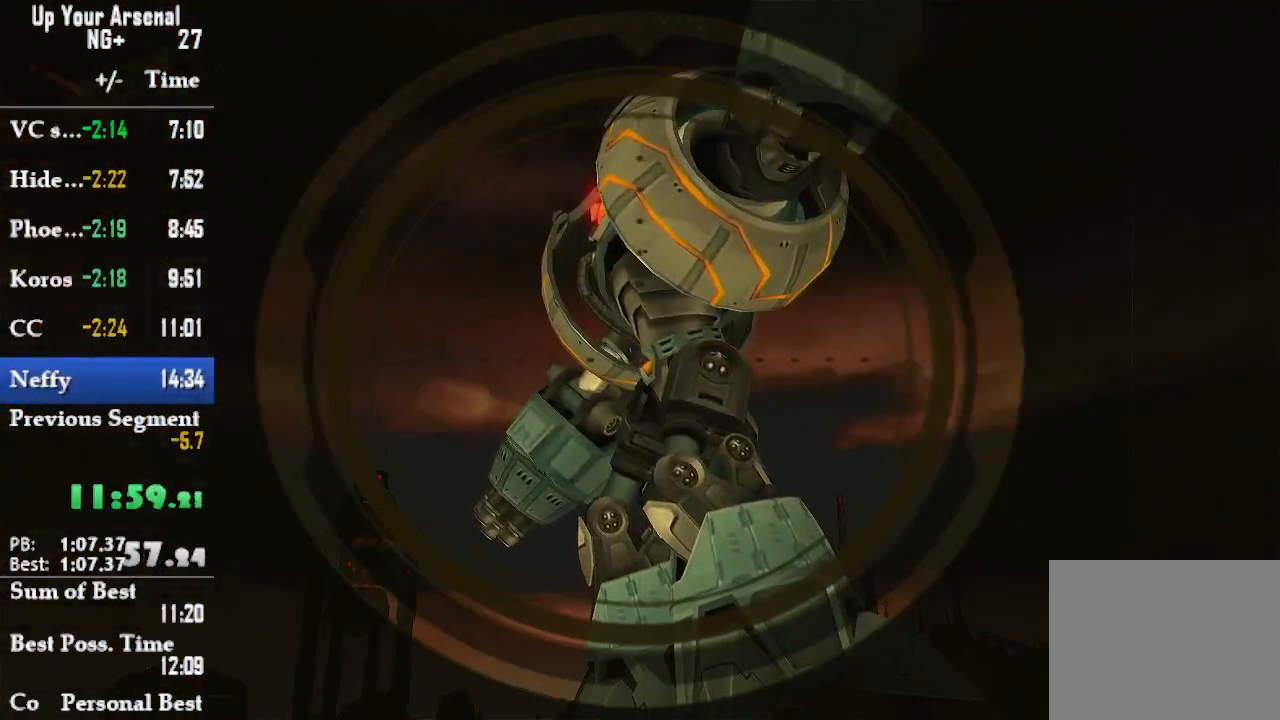
{"buttons": ["L1"], "left_stick": "left", "right_stick": "center", "events": [[117, "left_stick", "down-right"], [200, "left_stick", "center"], [500, "left_stick", "left"]]}
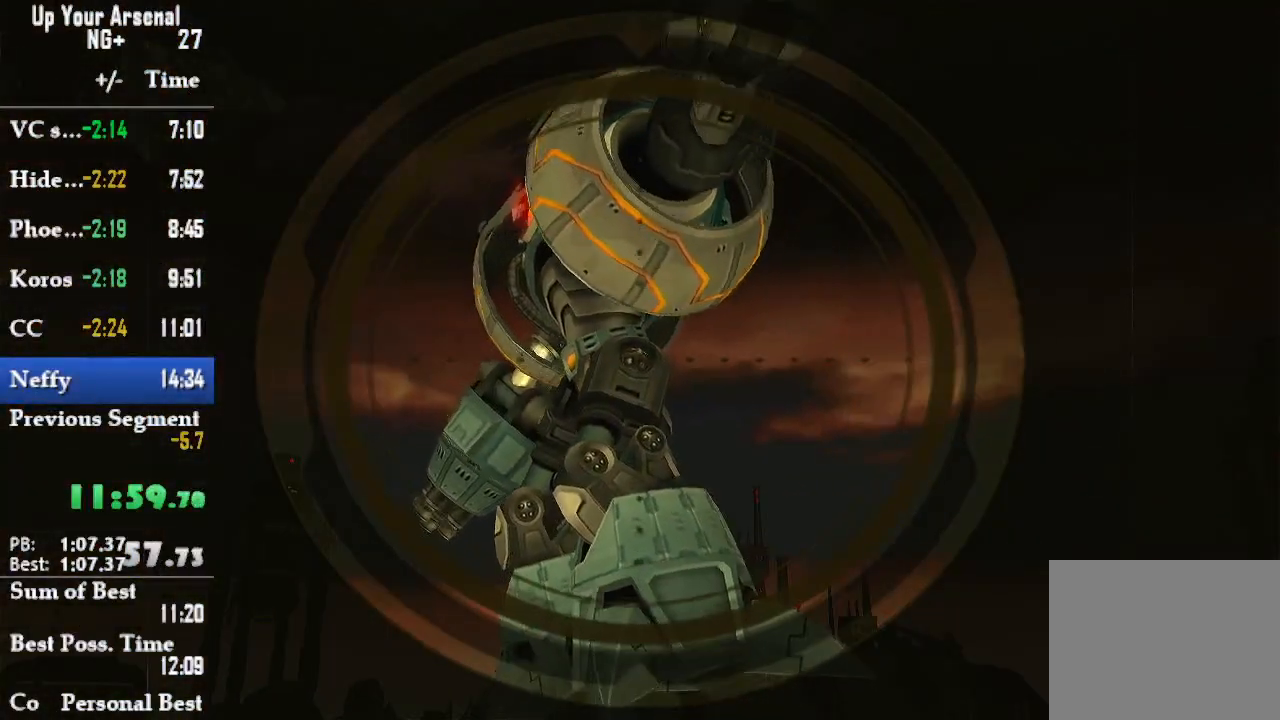
{"buttons": ["L1"], "left_stick": "center", "right_stick": "center", "events": [[83, "left_stick", "center"], [333, "left_stick", "right"], [383, "left_stick", "center"]]}
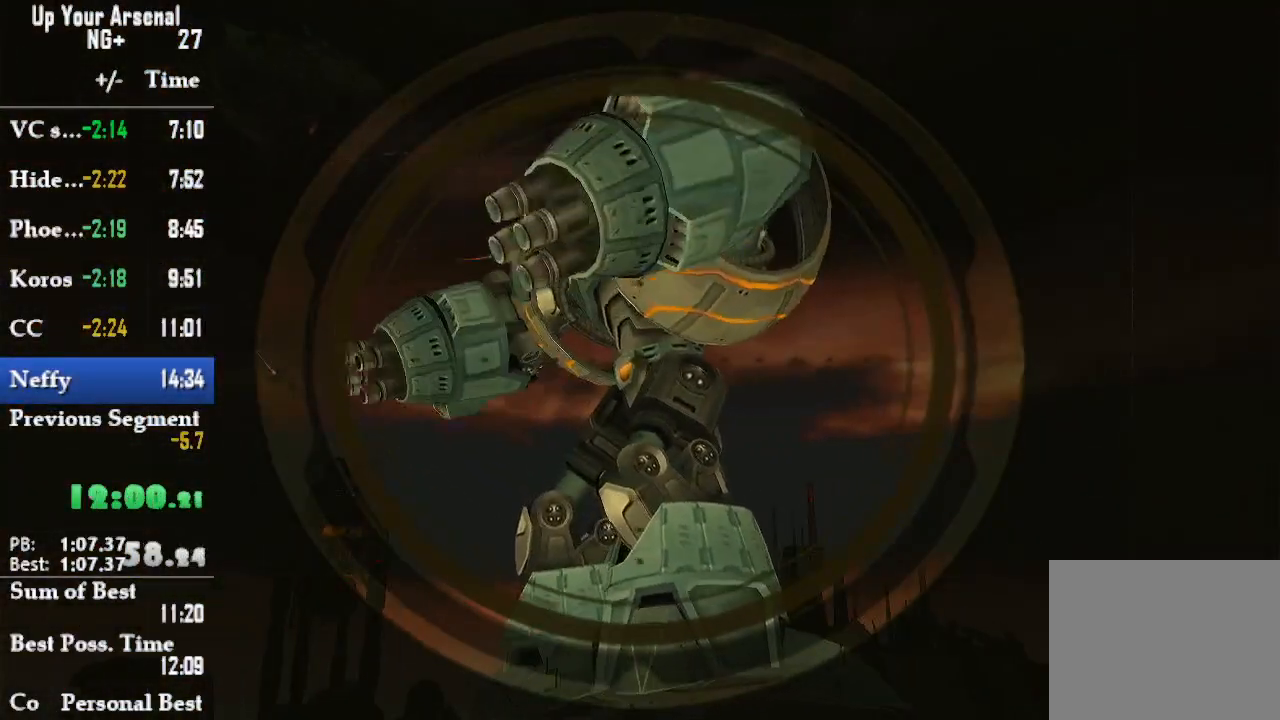
{"buttons": ["CIRCLE", "SQUARE", "L1"], "left_stick": "center", "right_stick": "center", "events": [[200, "CIRCLE", "down"], [300, "CIRCLE", "up"], [467, "SQUARE", "down"], [483, "CIRCLE", "down"]]}
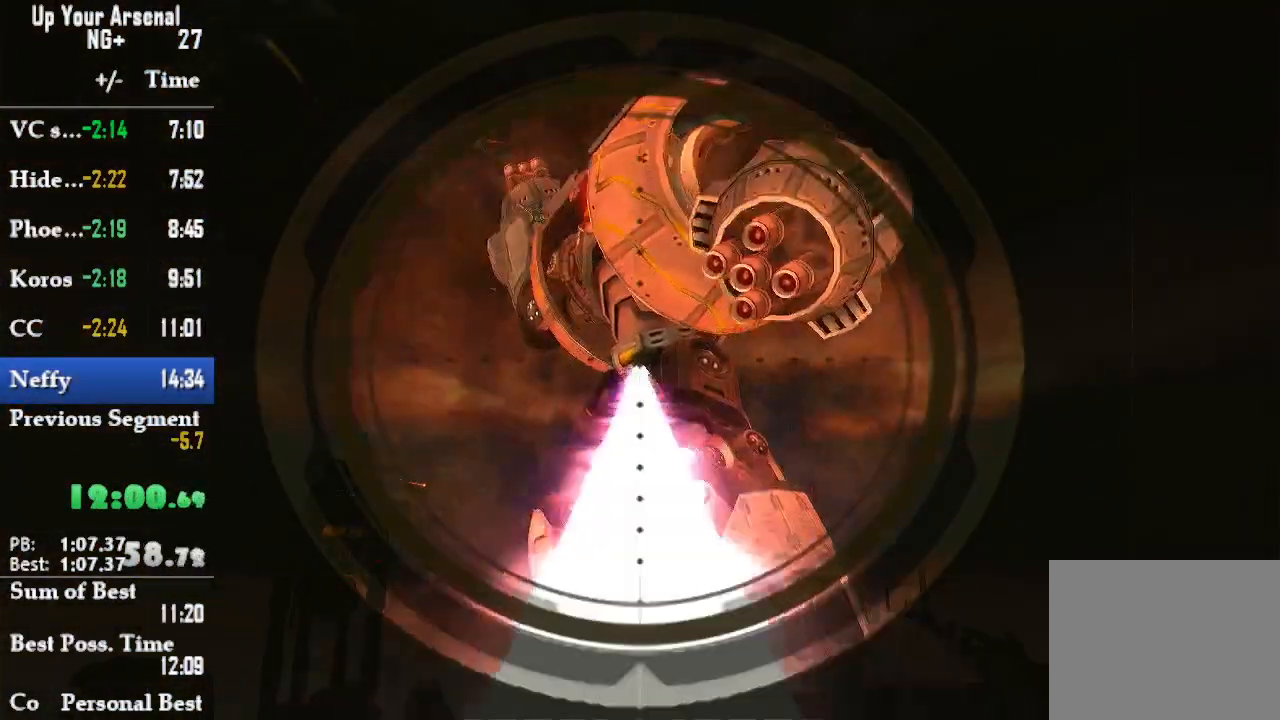
{"buttons": ["CIRCLE", "L1"], "left_stick": "center", "right_stick": "center", "events": [[33, "SQUARE", "up"], [100, "CIRCLE", "up"], [483, "CIRCLE", "down"]]}
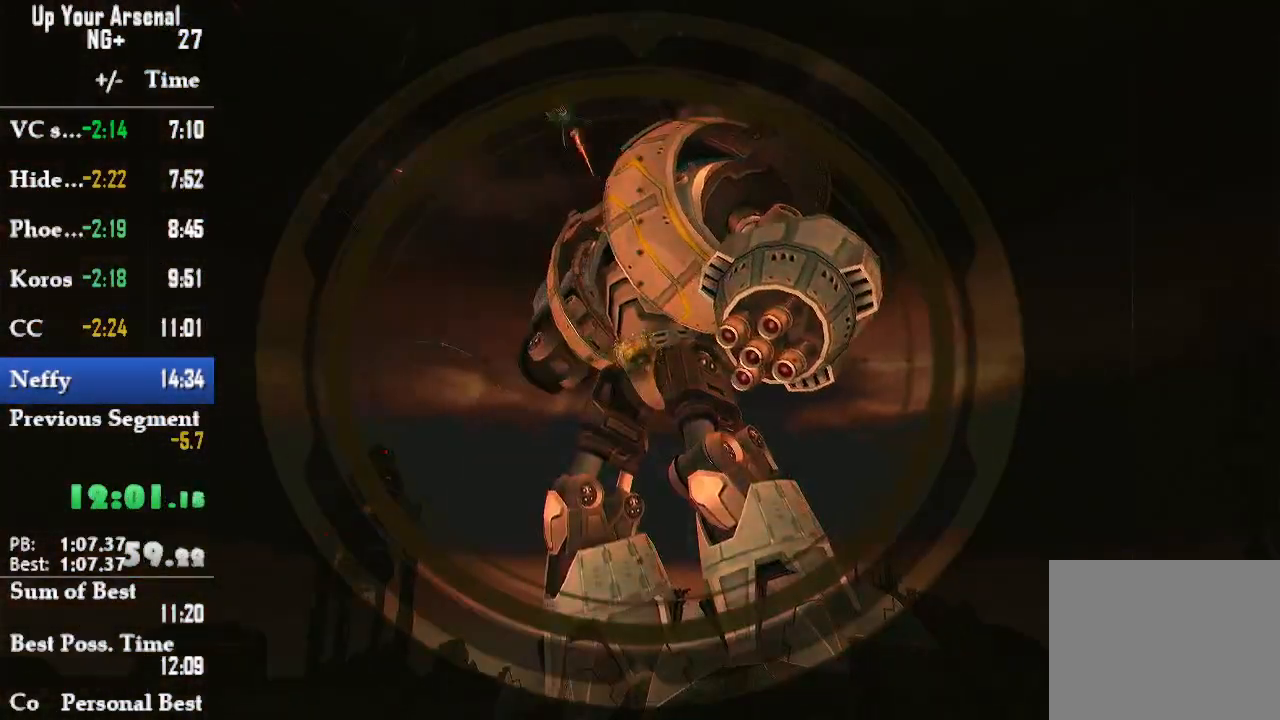
{"buttons": ["L1"], "left_stick": "center", "right_stick": "center", "events": [[50, "CIRCLE", "up"], [167, "SQUARE", "down"], [217, "CIRCLE", "down"], [233, "SQUARE", "up"], [350, "CIRCLE", "up"]]}
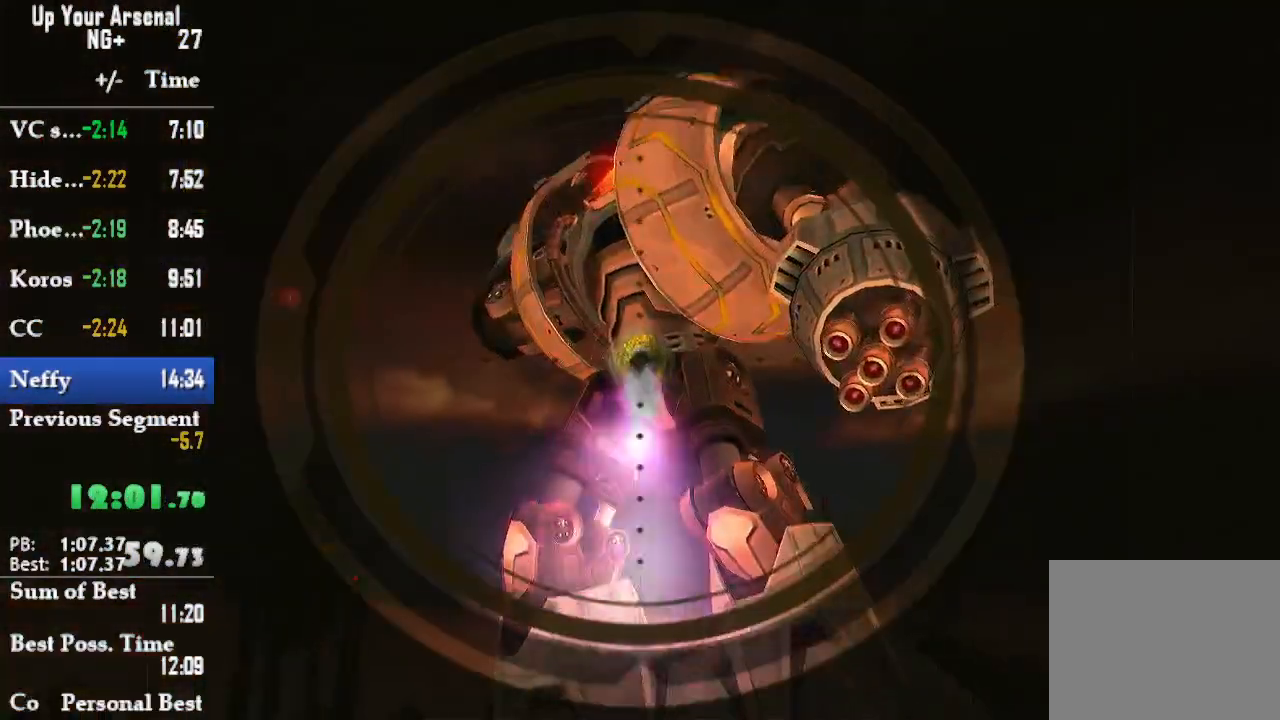
{"buttons": ["CIRCLE", "L1"], "left_stick": "center", "right_stick": "center", "events": [[217, "CIRCLE", "down"], [300, "CIRCLE", "up"], [417, "SQUARE", "down"], [467, "CIRCLE", "down"], [500, "SQUARE", "up"]]}
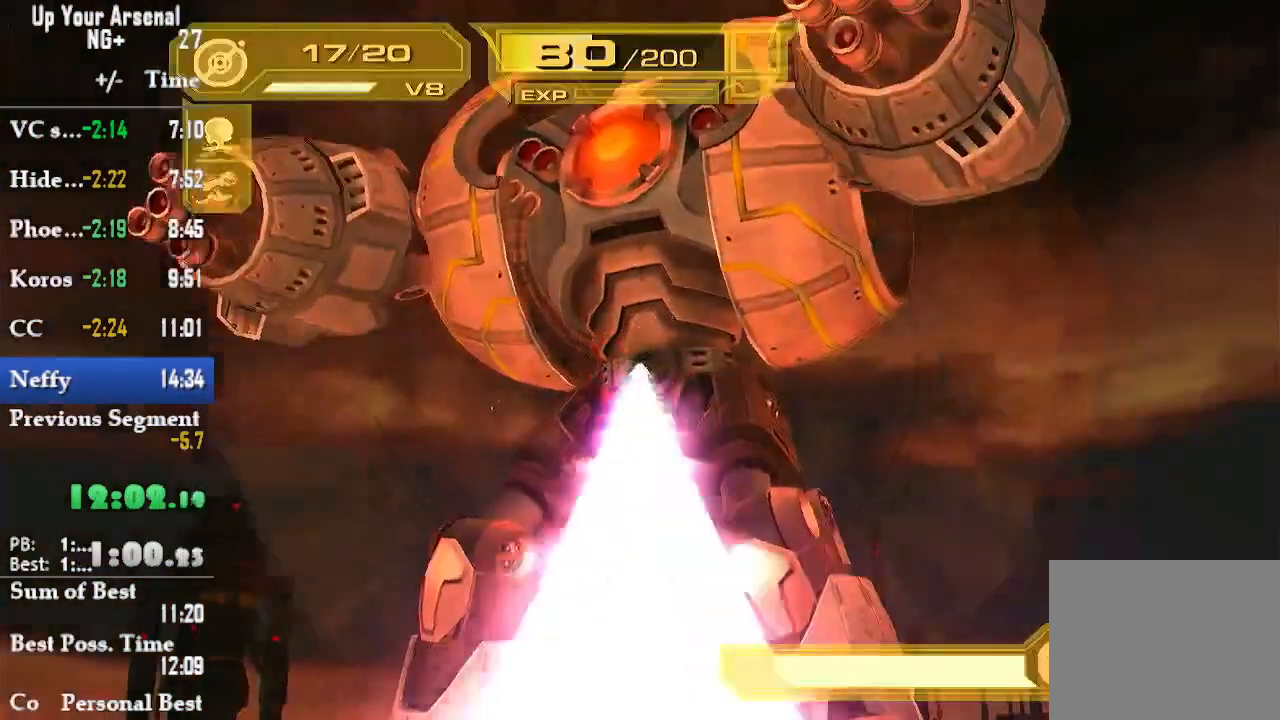
{"buttons": ["CIRCLE", "L1"], "left_stick": "center", "right_stick": "center", "events": [[33, "CIRCLE", "up"], [450, "CIRCLE", "down"]]}
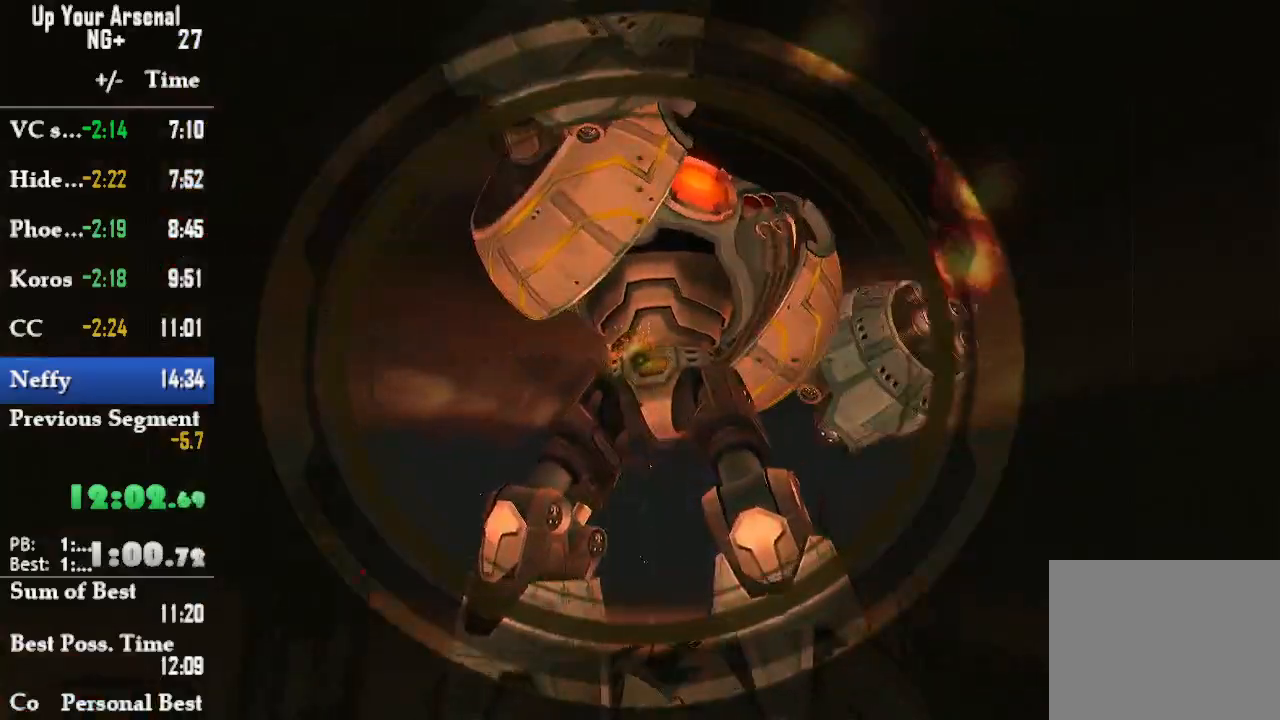
{"buttons": ["L1"], "left_stick": "center", "right_stick": "center", "events": [[50, "CIRCLE", "up"], [133, "SQUARE", "down"], [167, "CIRCLE", "down"], [217, "SQUARE", "up"], [233, "CIRCLE", "up"]]}
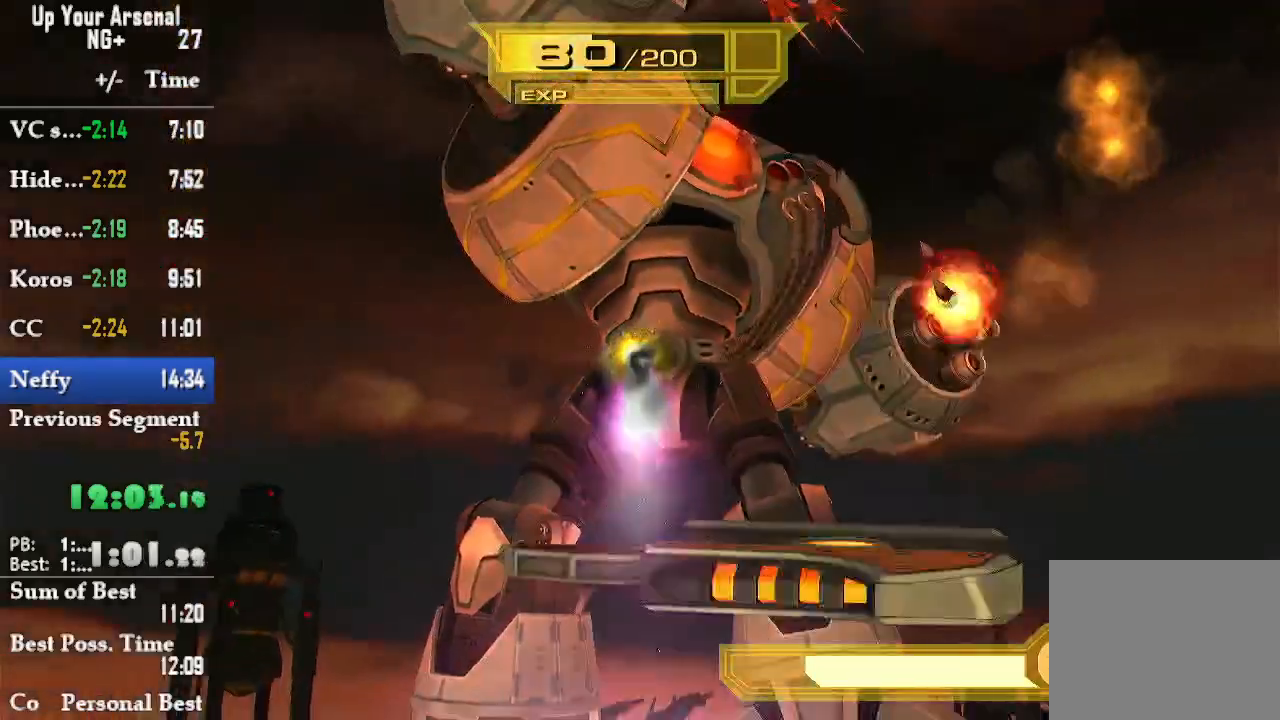
{"buttons": ["L1"], "left_stick": "center", "right_stick": "center", "events": []}
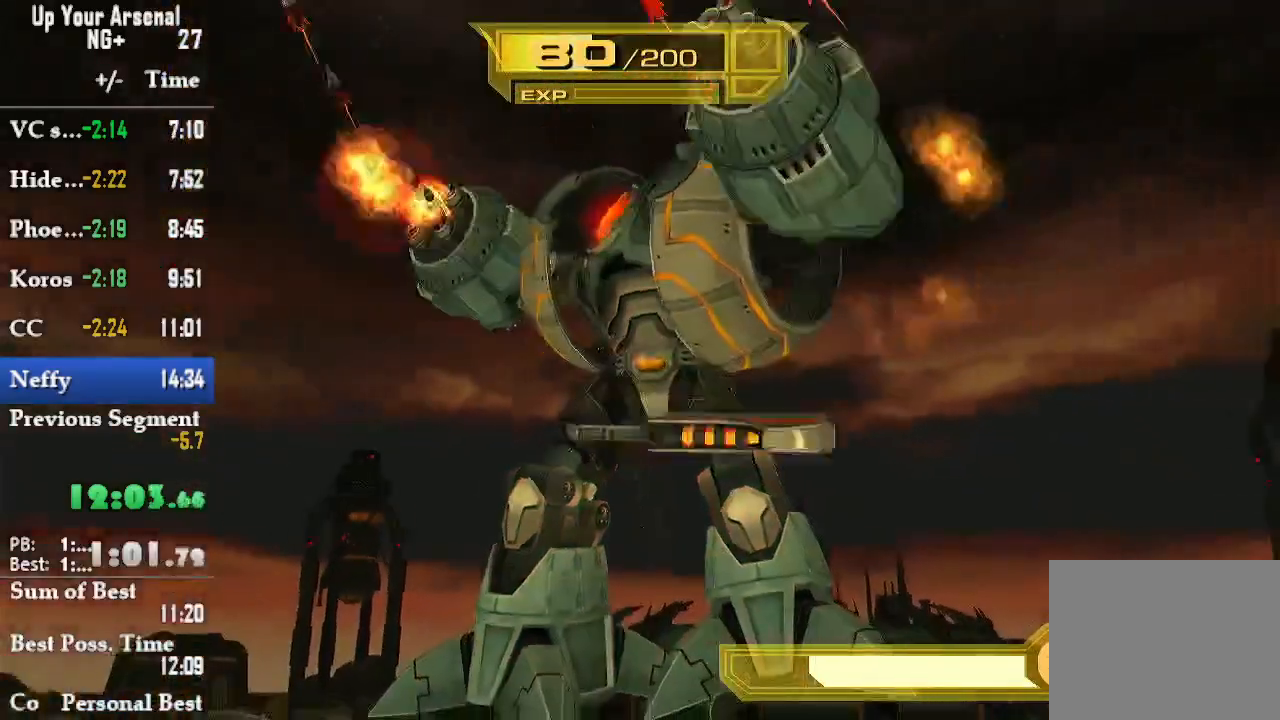
{"buttons": ["L1"], "left_stick": "center", "right_stick": "center", "events": [[133, "CIRCLE", "down"], [250, "CIRCLE", "up"], [333, "CIRCLE", "down"], [417, "CIRCLE", "up"]]}
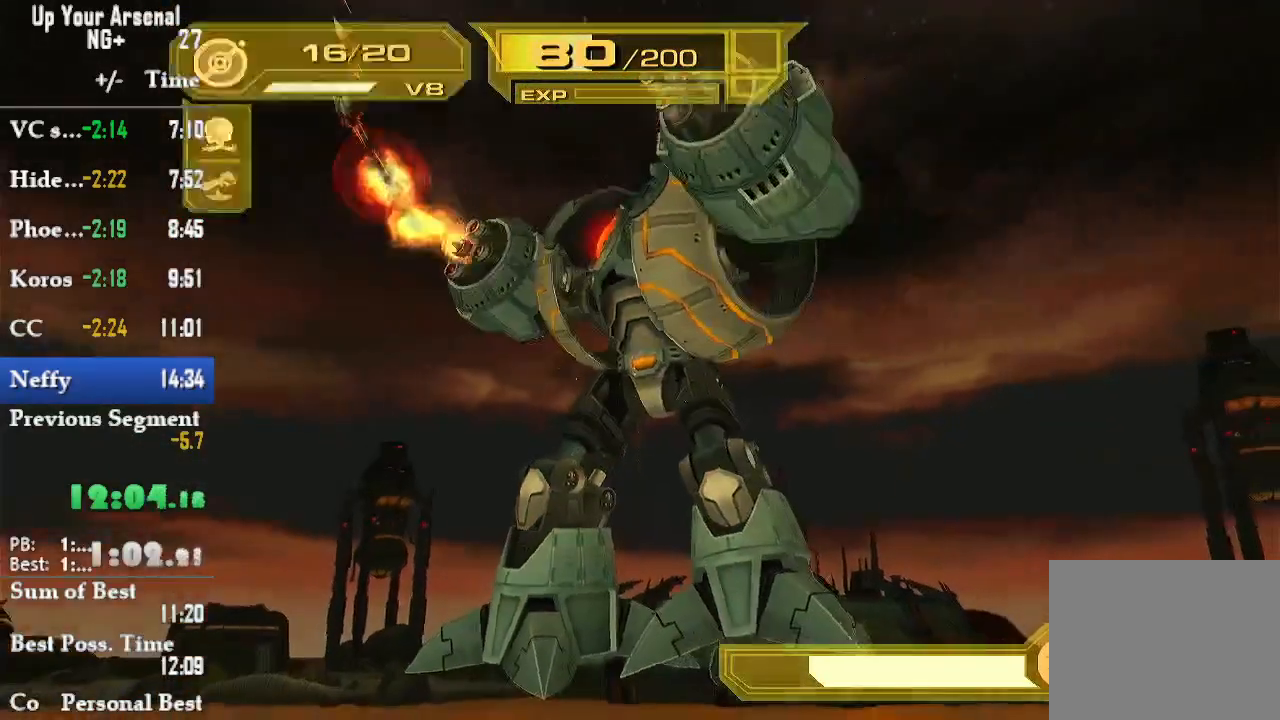
{"buttons": ["L1"], "left_stick": "center", "right_stick": "center", "events": [[33, "CIRCLE", "down"], [133, "CIRCLE", "up"], [333, "CIRCLE", "down"], [467, "CIRCLE", "up"]]}
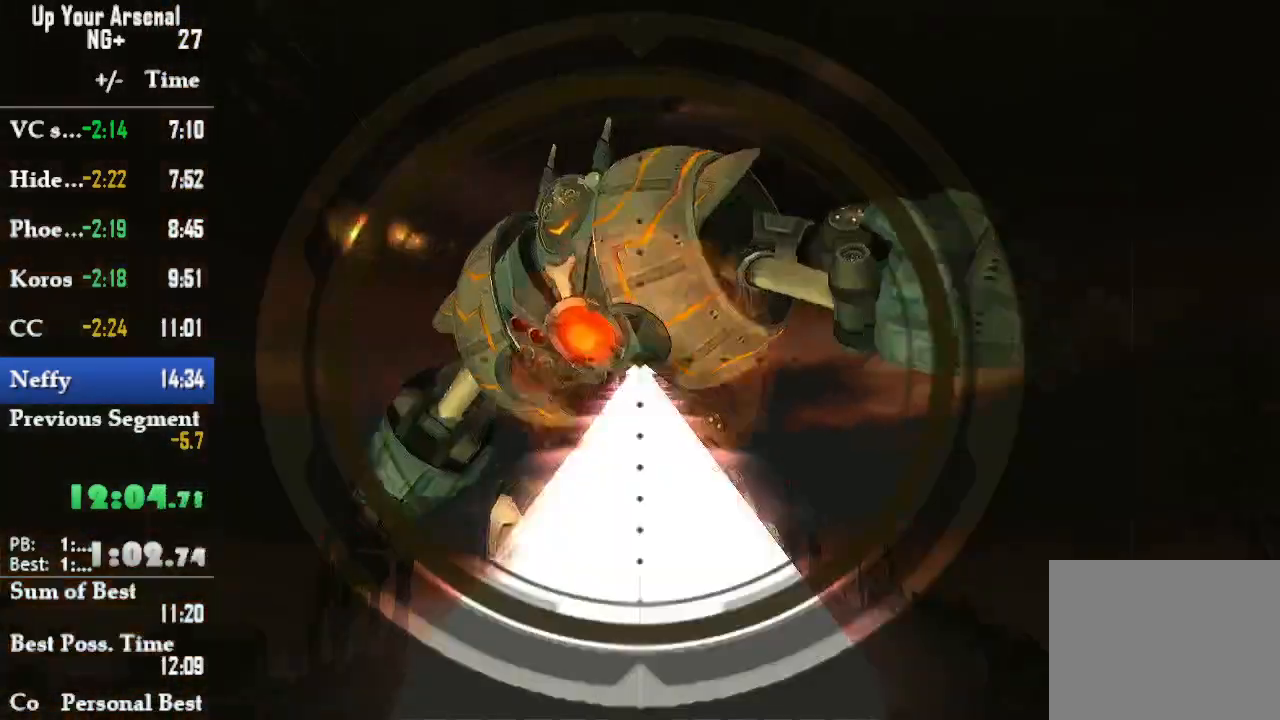
{"buttons": ["L1"], "left_stick": "center", "right_stick": "center", "events": [[67, "SQUARE", "down"], [117, "CIRCLE", "down"], [183, "SQUARE", "up"], [233, "CIRCLE", "up"]]}
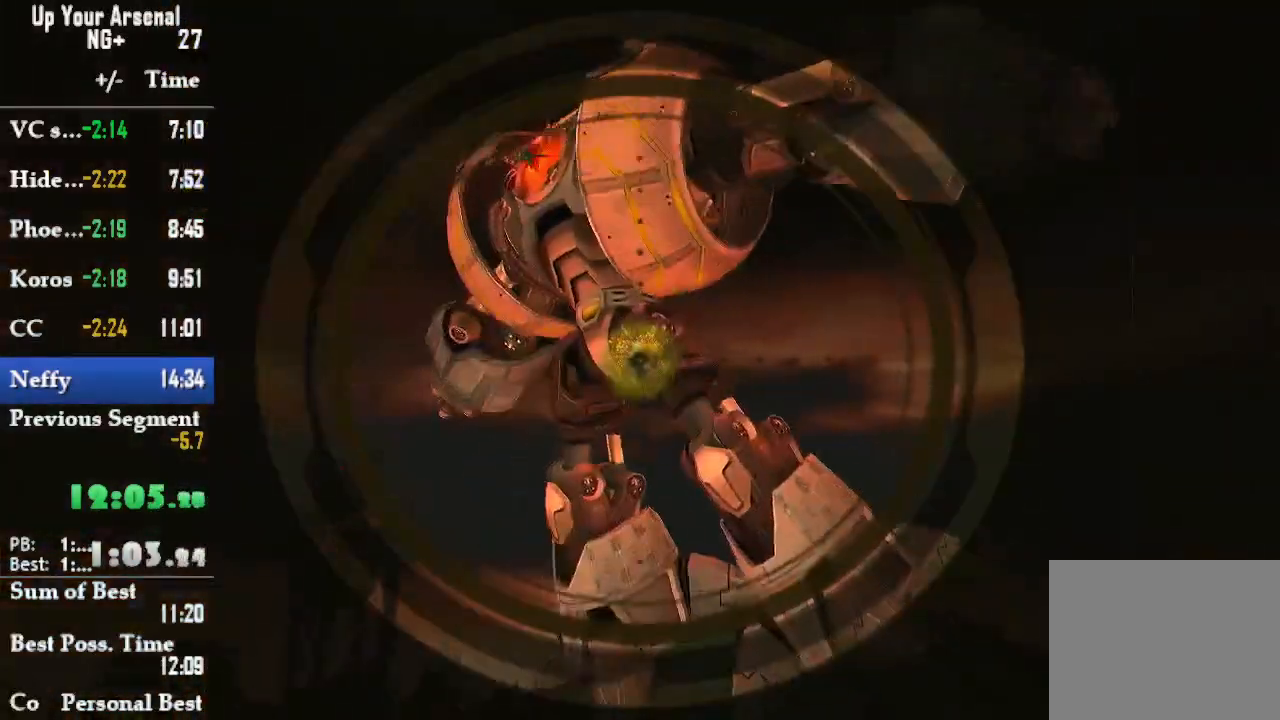
{"buttons": ["L1"], "left_stick": "center", "right_stick": "center", "events": [[133, "CIRCLE", "down"], [217, "CIRCLE", "up"], [283, "SQUARE", "down"], [383, "CIRCLE", "down"], [400, "SQUARE", "up"], [450, "CIRCLE", "up"]]}
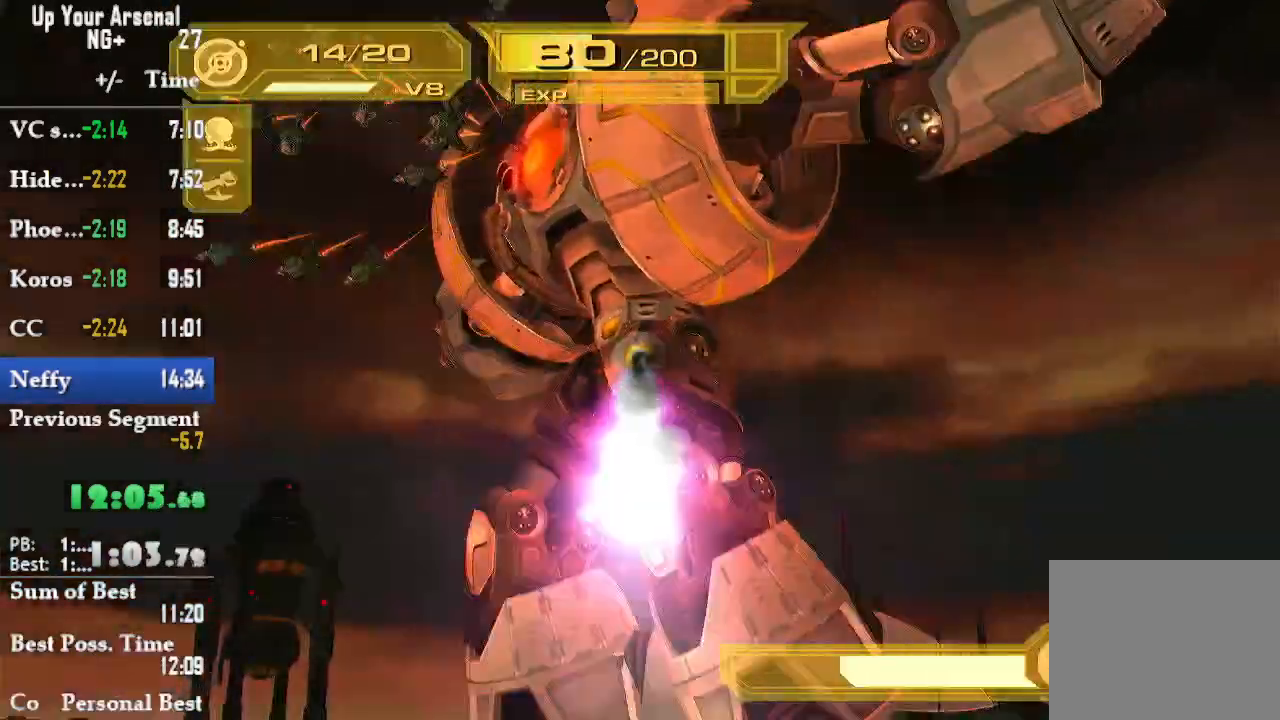
{"buttons": ["L1"], "left_stick": "center", "right_stick": "center", "events": [[33, "CIRCLE", "down"], [450, "CIRCLE", "up"]]}
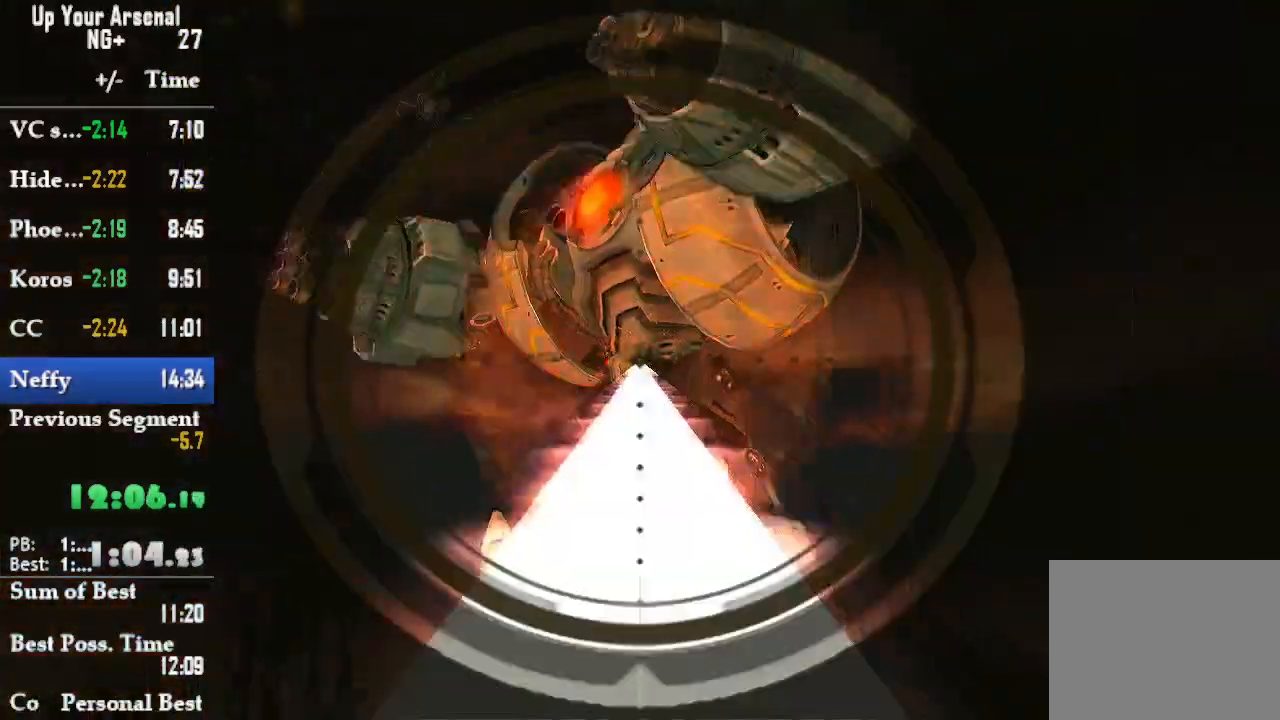
{"buttons": ["L1"], "left_stick": "center", "right_stick": "center", "events": [[50, "SQUARE", "down"], [67, "CIRCLE", "down"], [133, "SQUARE", "up"], [200, "CIRCLE", "up"]]}
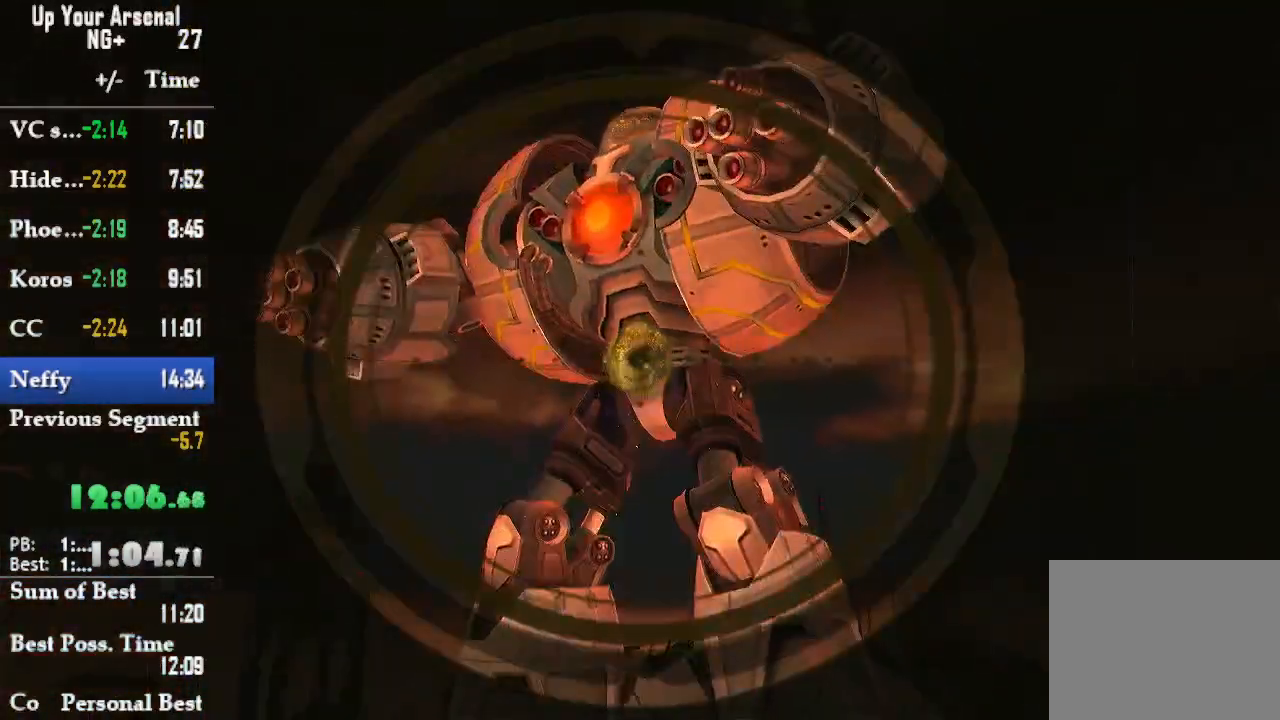
{"buttons": ["L1"], "left_stick": "center", "right_stick": "center", "events": [[100, "CIRCLE", "down"], [283, "SQUARE", "down"], [367, "SQUARE", "up"], [467, "CIRCLE", "up"]]}
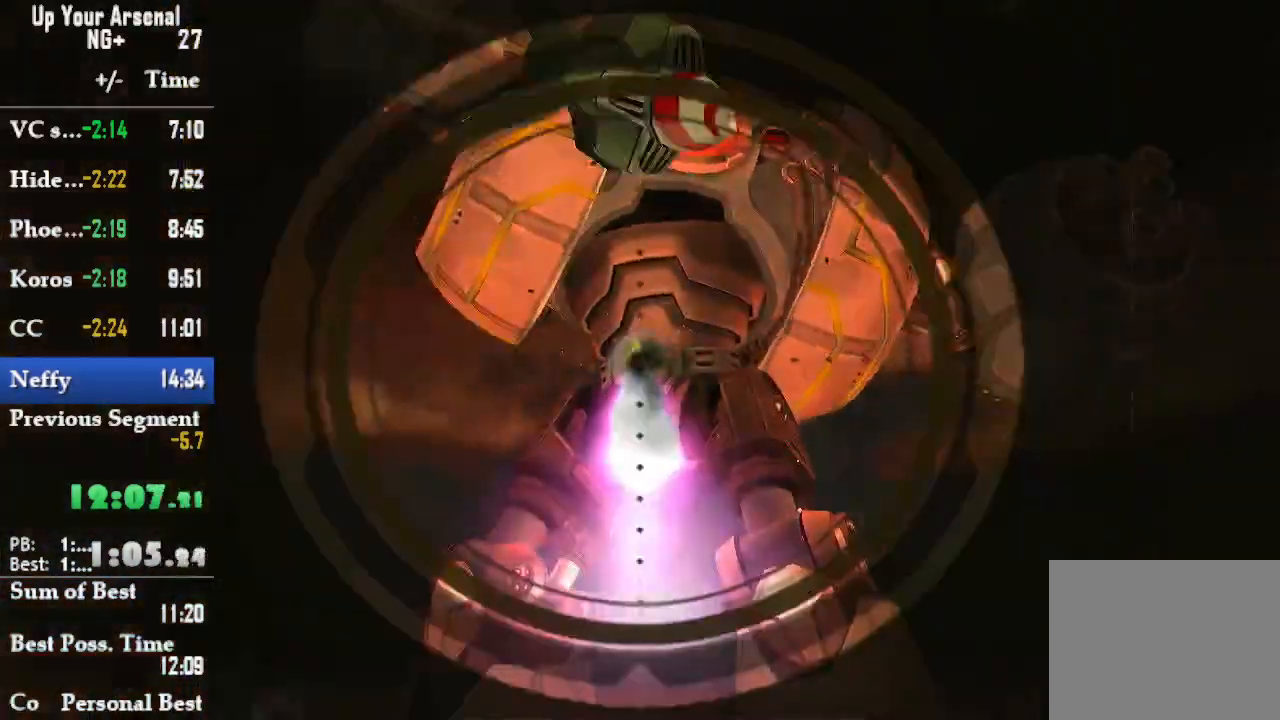
{"buttons": ["SQUARE", "L1"], "left_stick": "center", "right_stick": "center", "events": [[317, "CIRCLE", "down"], [417, "CIRCLE", "up"], [500, "SQUARE", "down"]]}
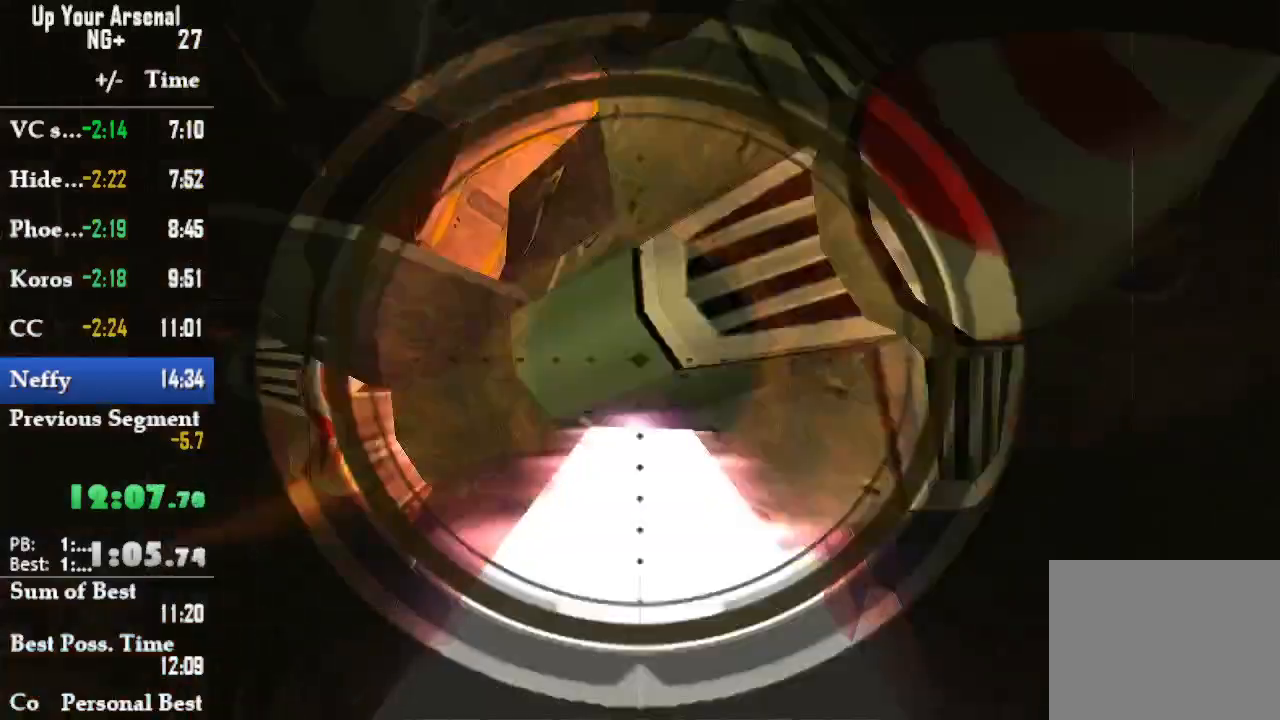
{"buttons": ["L1"], "left_stick": "center", "right_stick": "center", "events": [[50, "CIRCLE", "down"], [117, "SQUARE", "up"], [183, "CIRCLE", "up"]]}